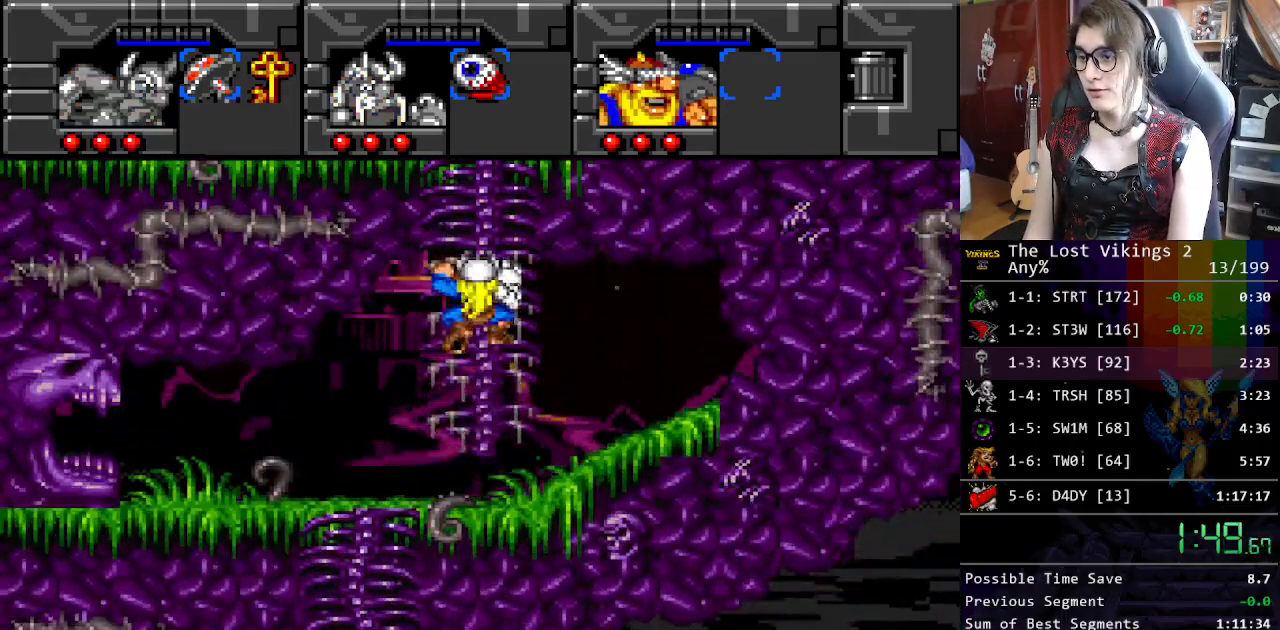
Gameplay with a controller (Nintendo layout); each line is a JSON object with the inputs held at the frame after it. "events" lists button and stick changes between this image and that frame as [ms after this image, input, new state], when the widget could be followed in between. Not read: L3 R3.
{"buttons": ["DPAD_UP"], "events": [[16, "DPAD_RIGHT", "up"]]}
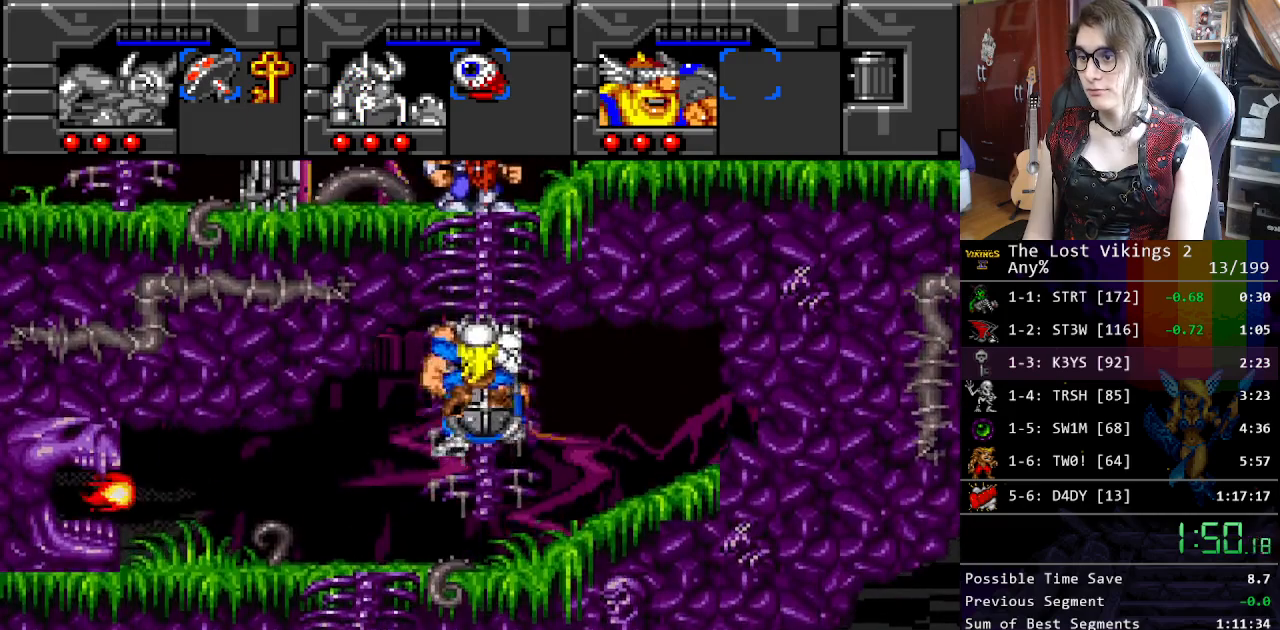
{"buttons": ["DPAD_UP"], "events": []}
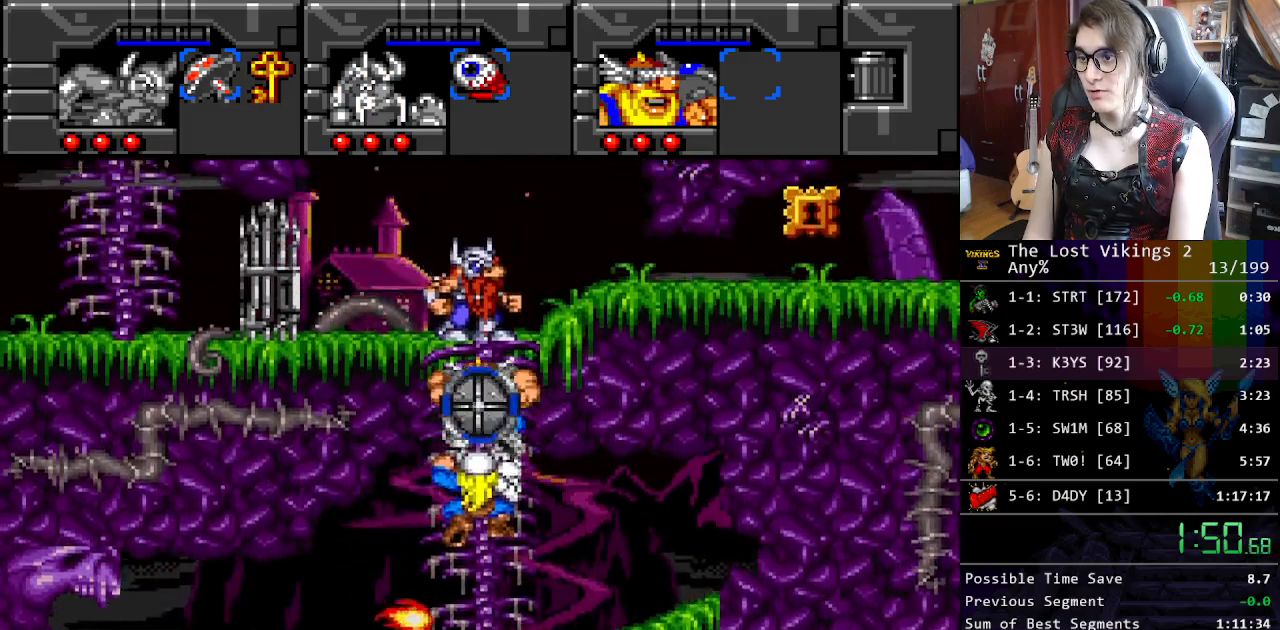
{"buttons": ["R1", "DPAD_UP"], "events": [[501, "R1", "down"]]}
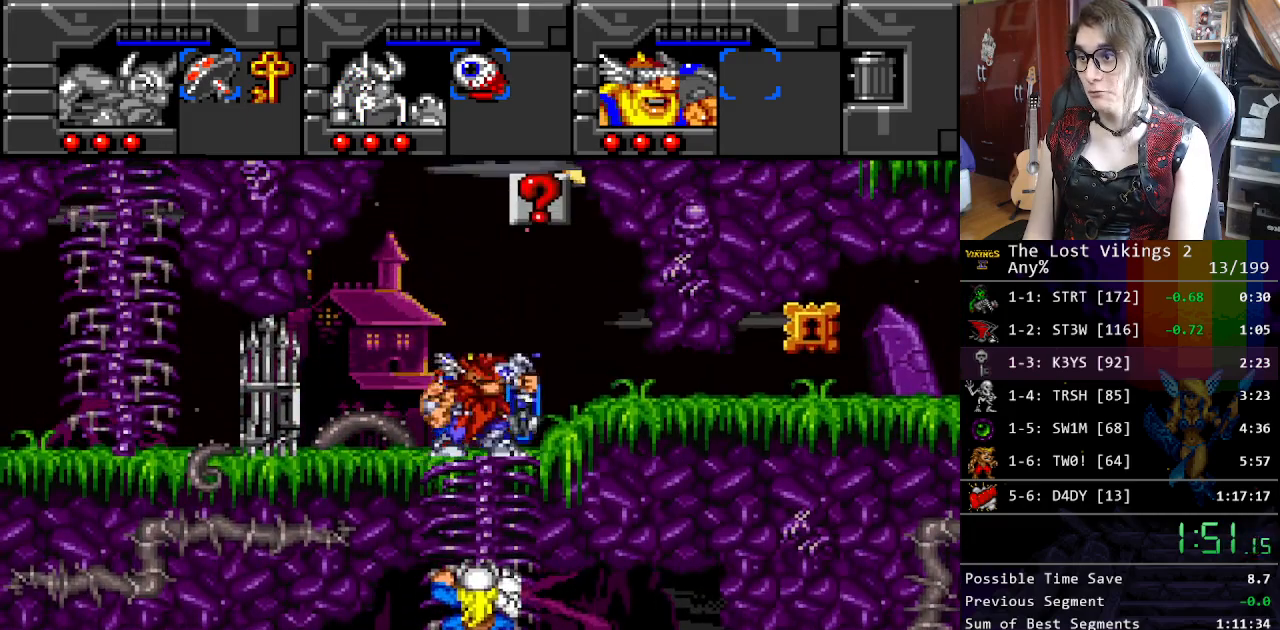
{"buttons": [], "events": [[17, "DPAD_UP", "up"], [67, "R1", "up"], [134, "DPAD_RIGHT", "down"], [150, "DPAD_UP", "down"], [301, "DPAD_RIGHT", "up"], [301, "DPAD_UP", "up"], [301, "SELECT", "down"], [401, "SELECT", "up"]]}
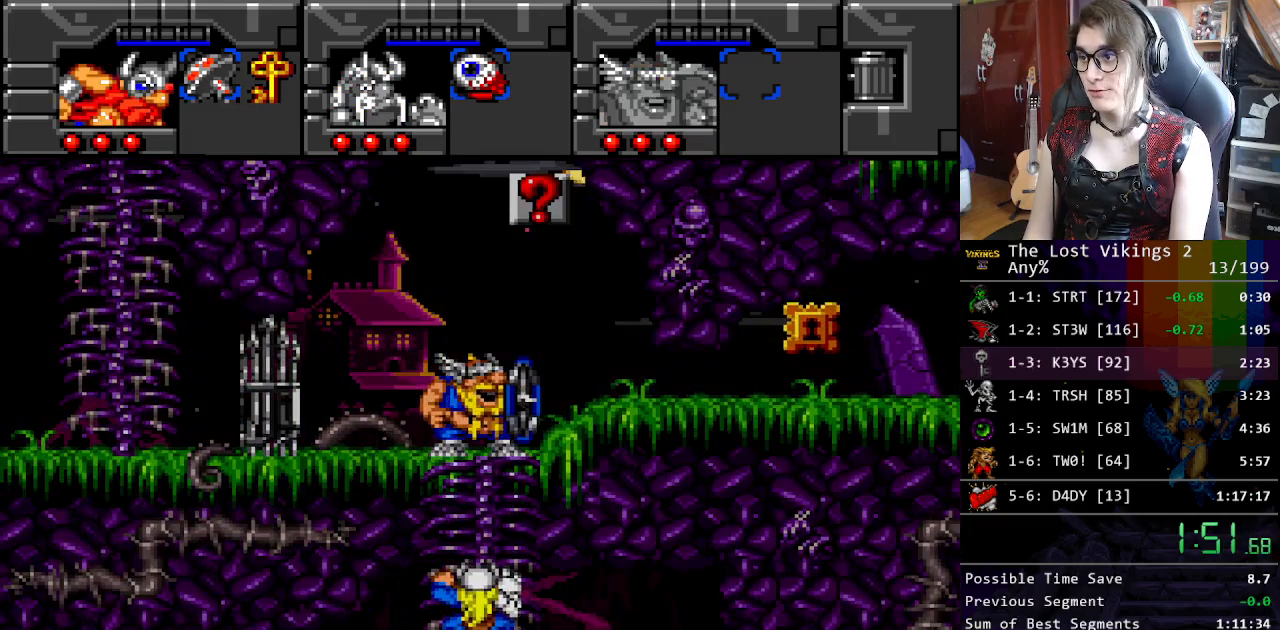
{"buttons": ["DPAD_RIGHT"], "events": [[84, "B", "down"], [217, "B", "up"], [451, "DPAD_RIGHT", "down"]]}
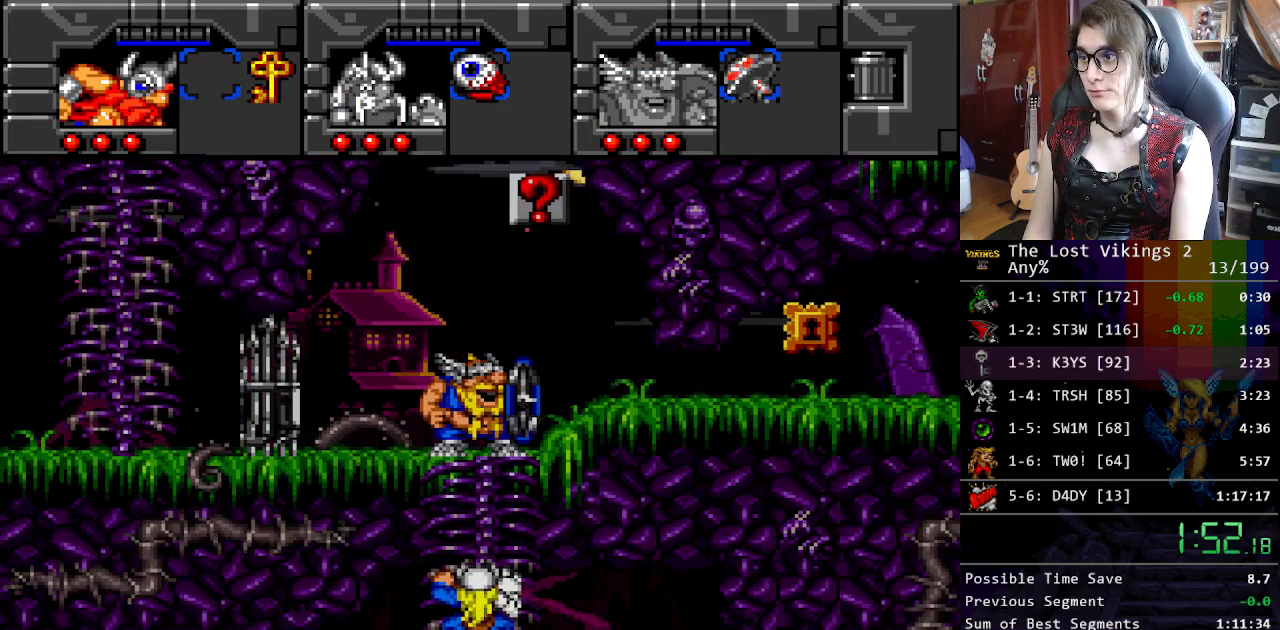
{"buttons": [], "events": [[51, "DPAD_RIGHT", "up"], [84, "B", "down"], [218, "B", "up"]]}
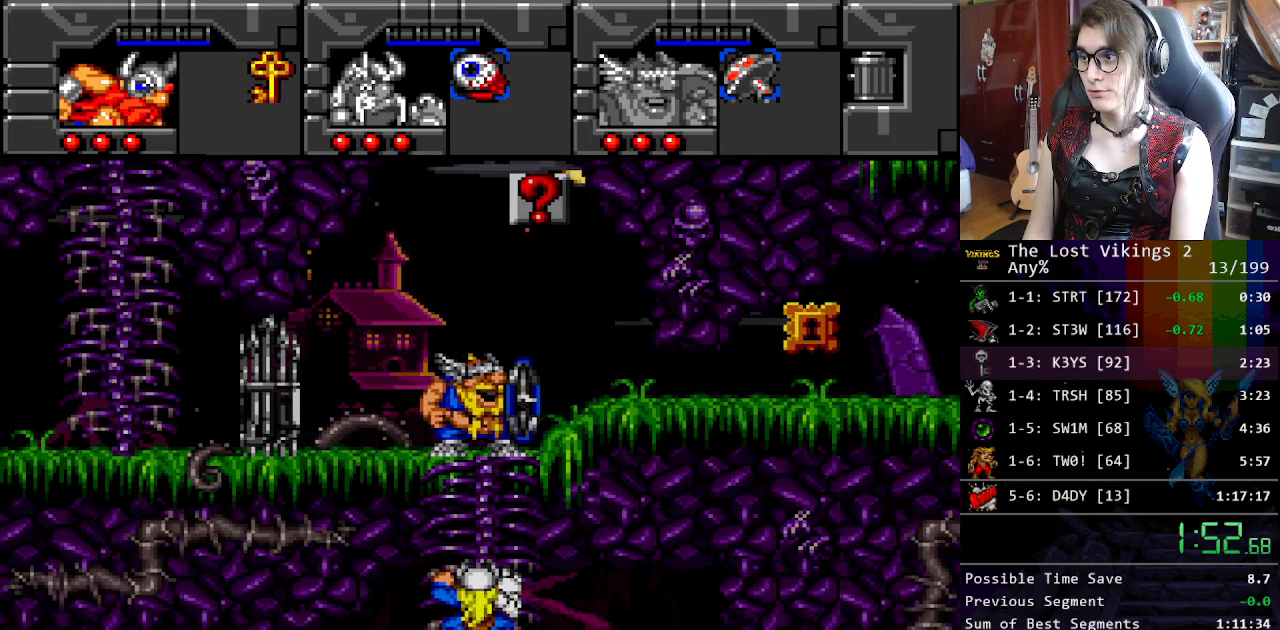
{"buttons": ["DPAD_LEFT"], "events": [[33, "B", "down"], [133, "B", "up"], [250, "B", "down"], [384, "B", "up"], [451, "DPAD_LEFT", "down"]]}
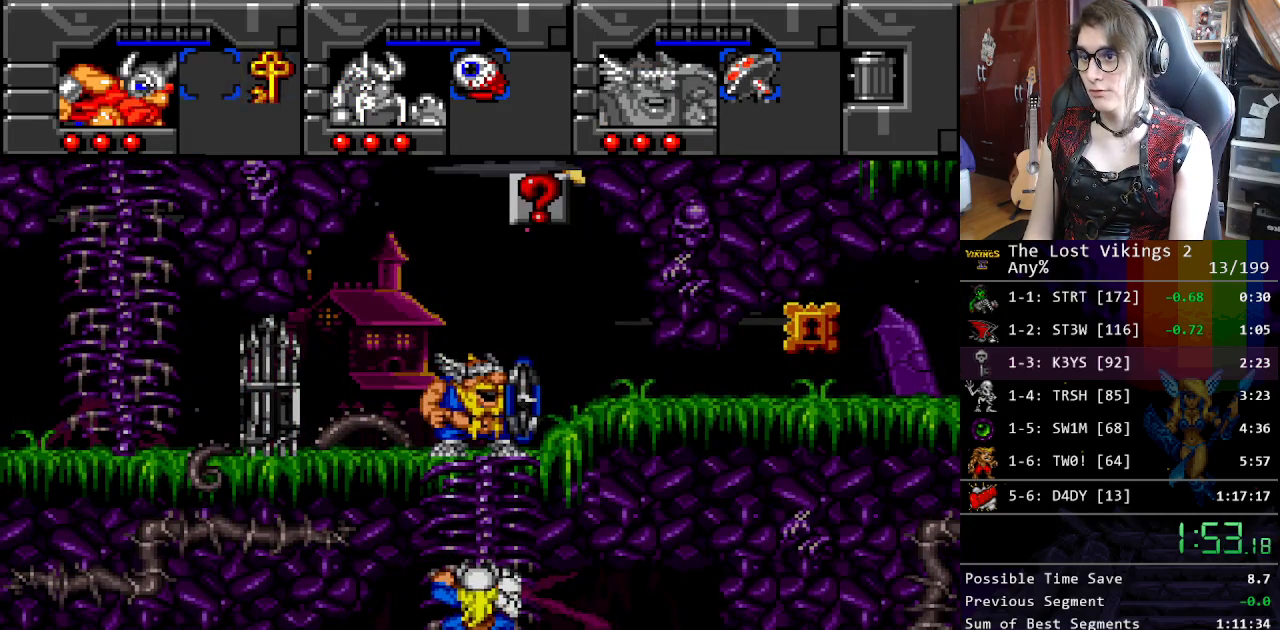
{"buttons": ["DPAD_RIGHT"], "events": [[117, "DPAD_LEFT", "up"], [401, "DPAD_RIGHT", "down"]]}
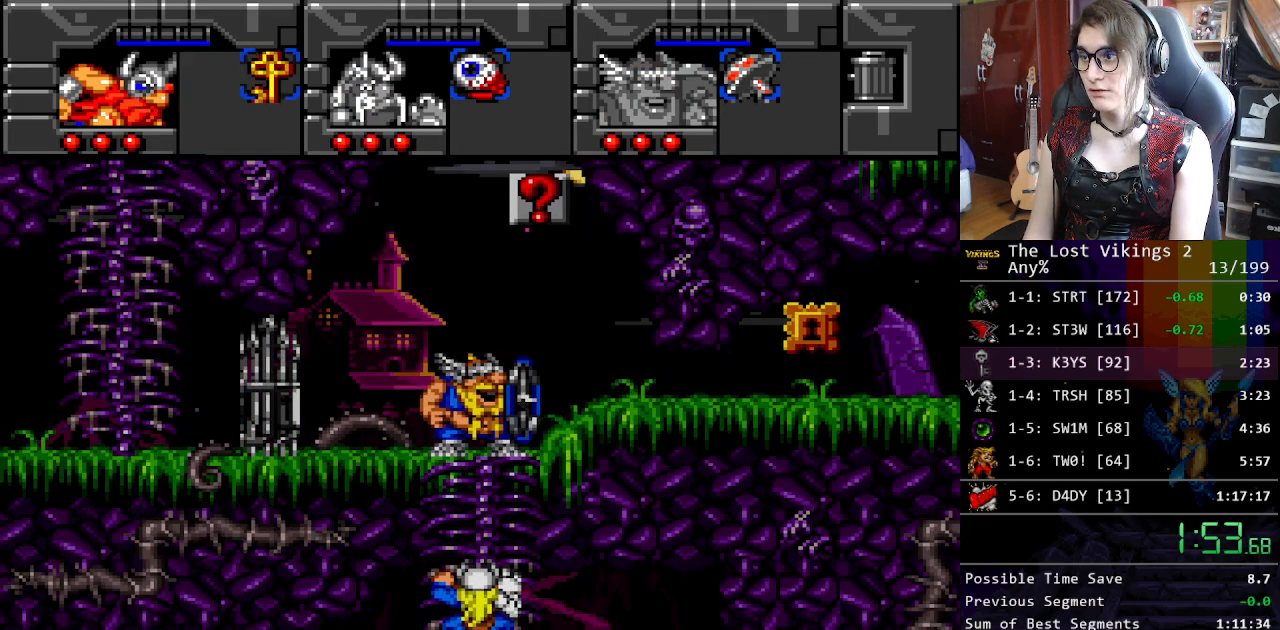
{"buttons": ["SELECT"], "events": [[50, "DPAD_RIGHT", "up"], [84, "B", "down"], [200, "B", "up"], [217, "DPAD_LEFT", "down"], [317, "DPAD_LEFT", "up"], [334, "B", "down"], [418, "B", "up"], [451, "SELECT", "down"]]}
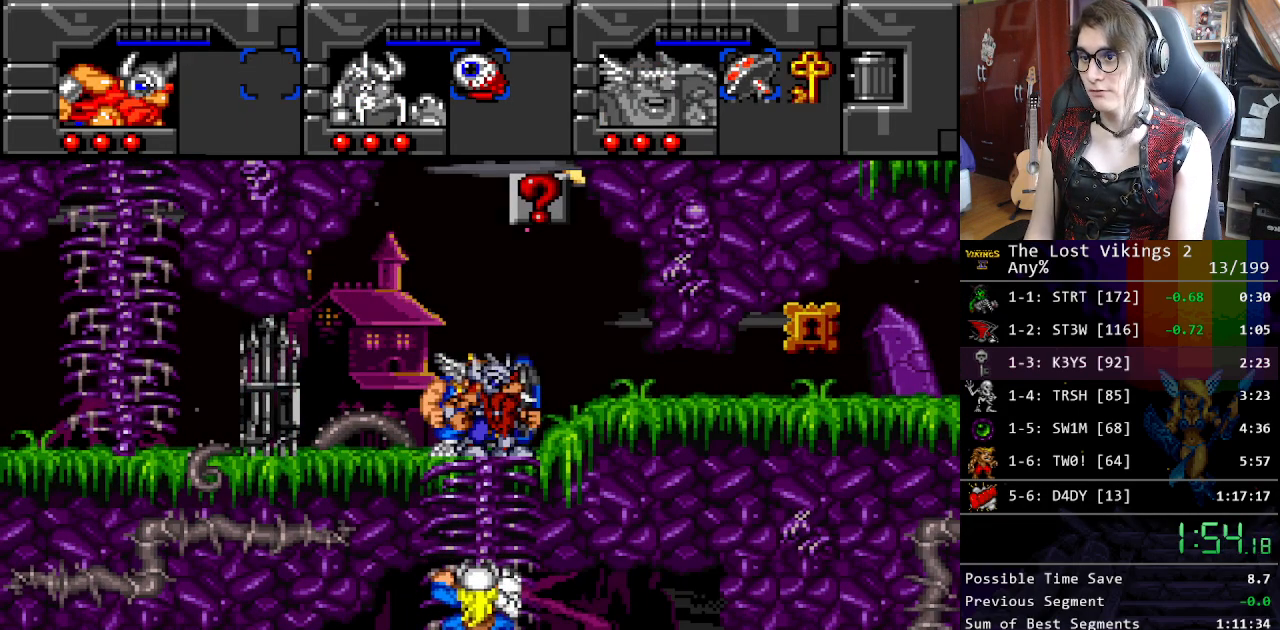
{"buttons": ["DPAD_RIGHT"], "events": [[84, "L1", "down"], [117, "SELECT", "up"], [217, "L1", "up"], [251, "DPAD_RIGHT", "down"]]}
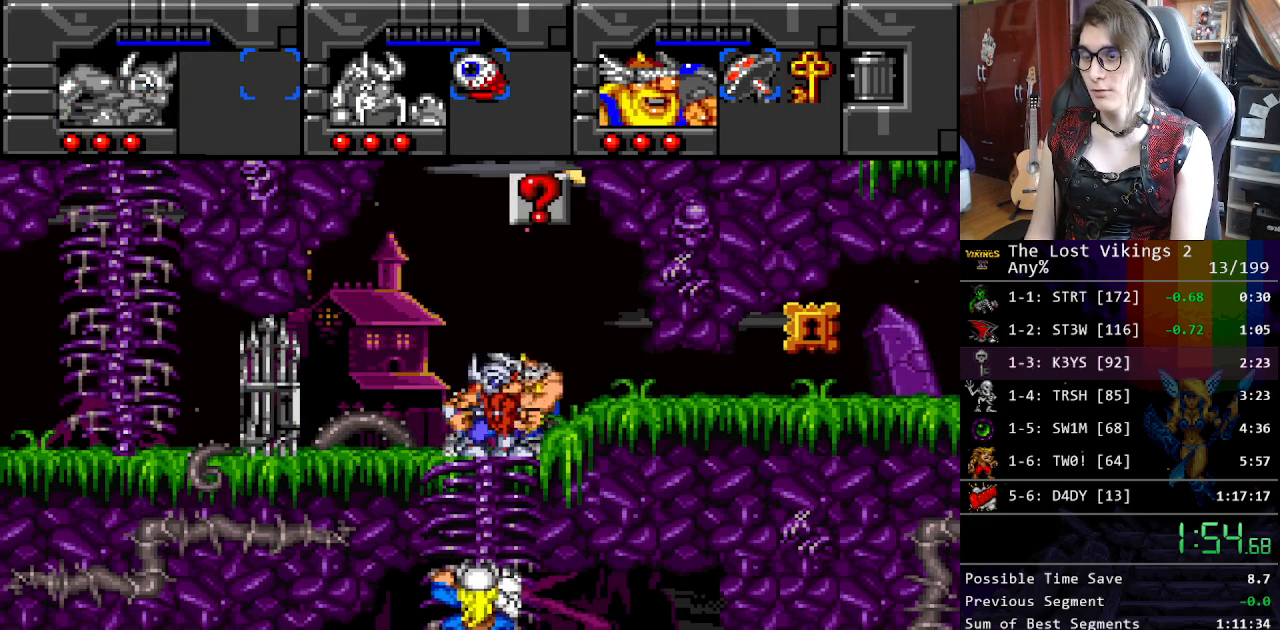
{"buttons": ["DPAD_RIGHT"], "events": [[50, "DPAD_UP", "down"], [50, "SELECT", "down"], [67, "DPAD_RIGHT", "up"], [67, "DPAD_UP", "up"], [151, "DPAD_DOWN", "down"], [151, "DPAD_RIGHT", "down"], [151, "SELECT", "up"], [184, "DPAD_DOWN", "up"], [268, "SELECT", "down"], [301, "DPAD_RIGHT", "up"], [368, "DPAD_RIGHT", "down"], [385, "SELECT", "up"]]}
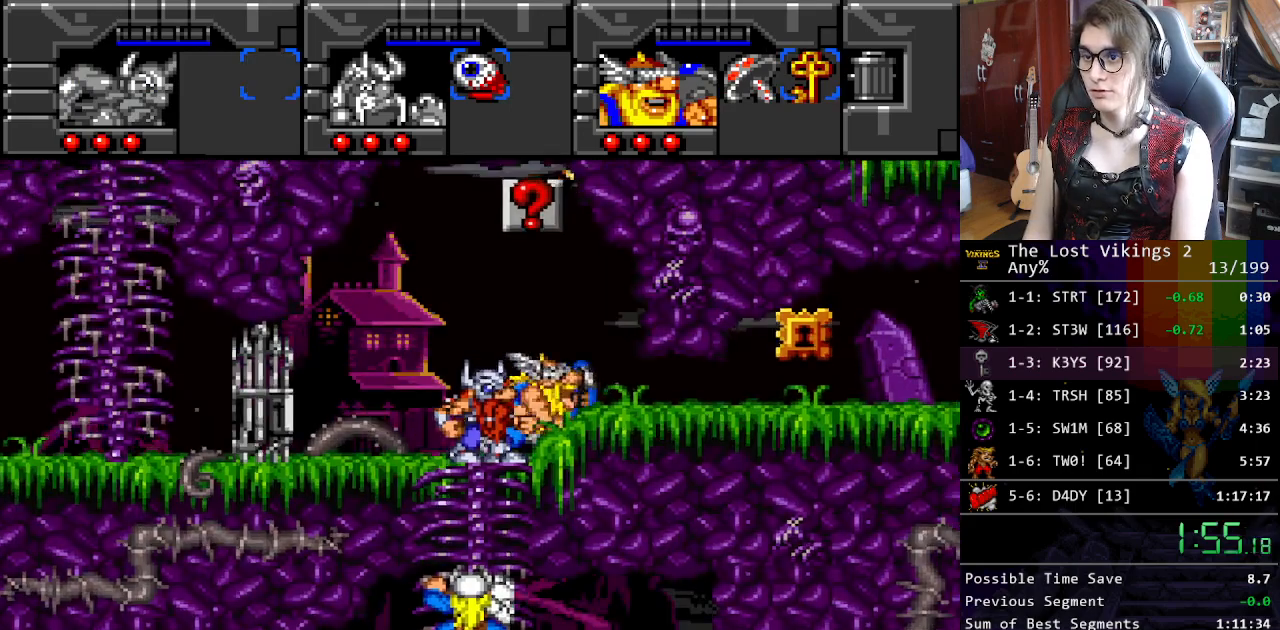
{"buttons": ["DPAD_RIGHT"], "events": [[183, "DPAD_DOWN", "down"], [233, "DPAD_RIGHT", "up"], [300, "DPAD_RIGHT", "down"], [367, "DPAD_DOWN", "up"]]}
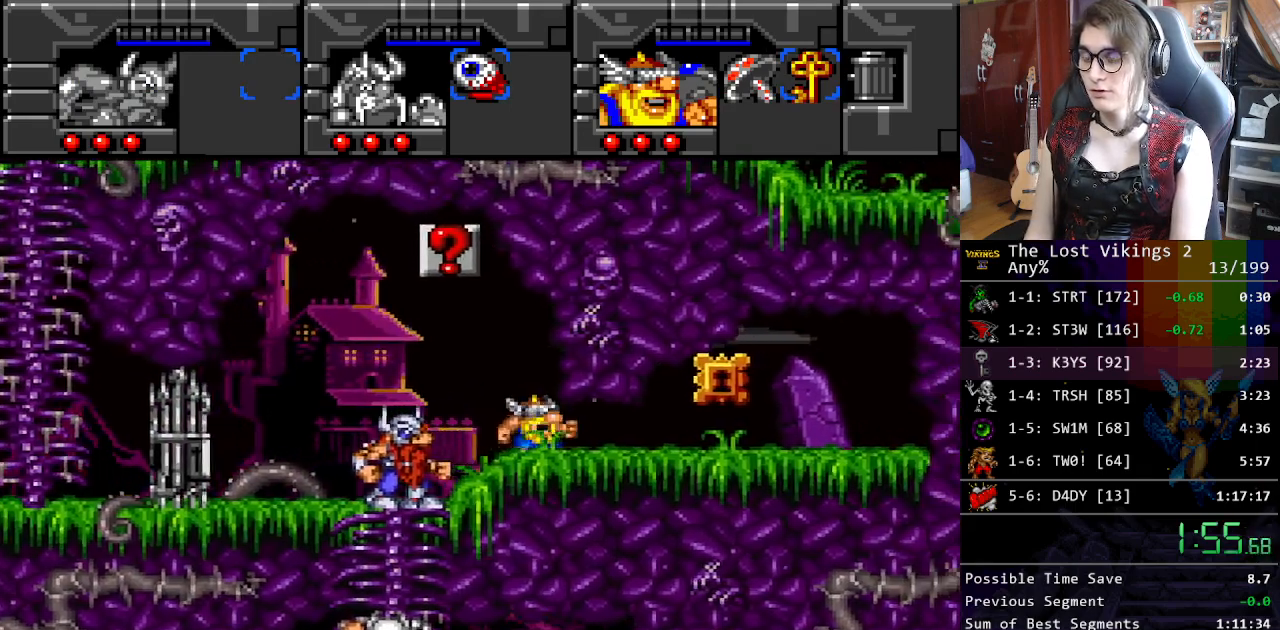
{"buttons": ["DPAD_RIGHT"], "events": [[50, "X", "down"], [167, "X", "up"], [251, "X", "down"], [334, "X", "up"], [434, "X", "down"], [501, "X", "up"]]}
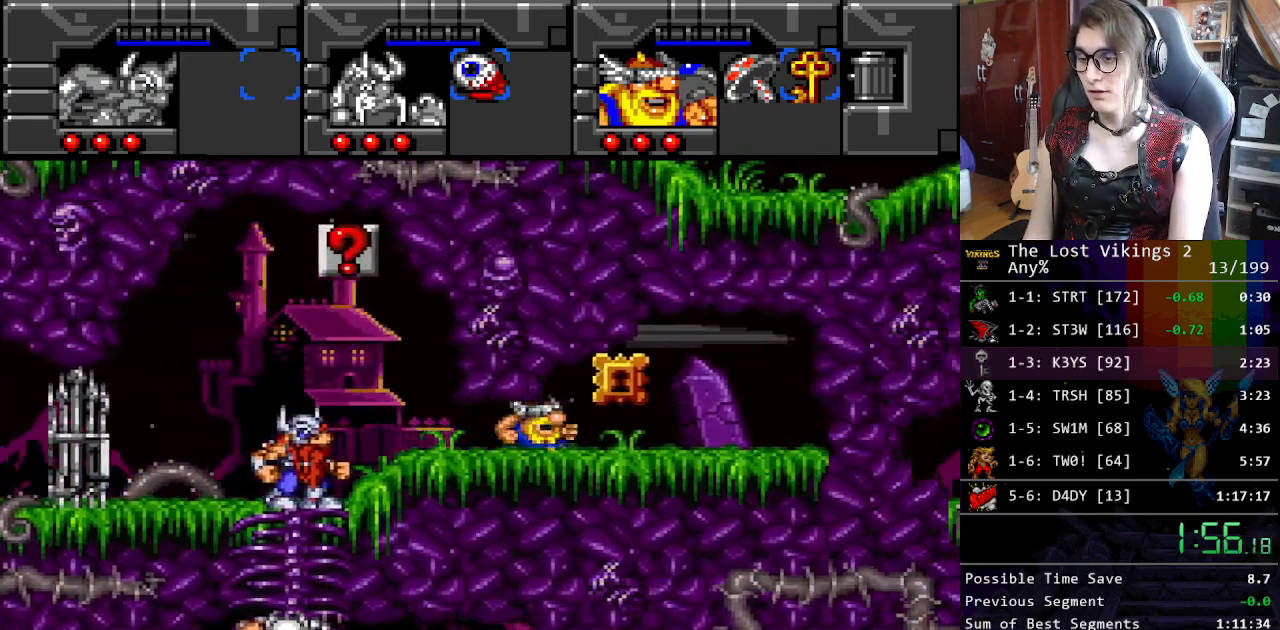
{"buttons": ["X", "DPAD_LEFT"], "events": [[100, "X", "down"], [167, "X", "up"], [217, "DPAD_LEFT", "down"], [217, "DPAD_RIGHT", "up"], [251, "X", "down"], [368, "X", "up"], [435, "X", "down"]]}
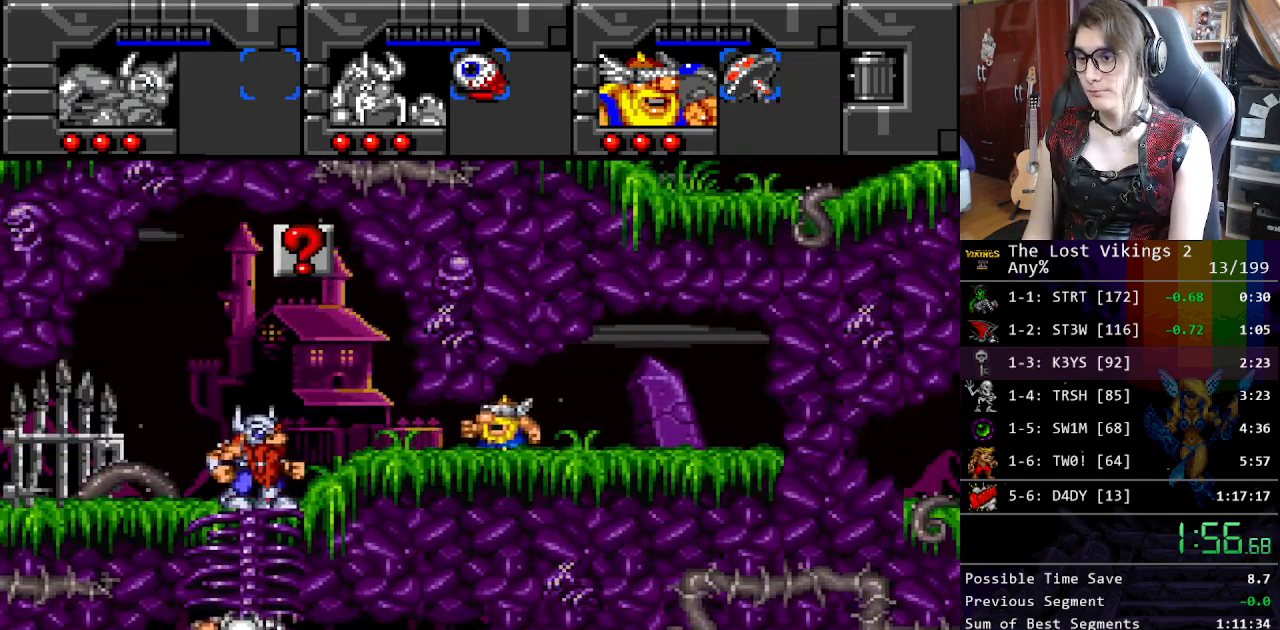
{"buttons": ["X", "DPAD_LEFT"], "events": [[34, "X", "up"], [101, "X", "down"], [201, "X", "up"], [268, "X", "down"], [385, "X", "up"], [435, "X", "down"]]}
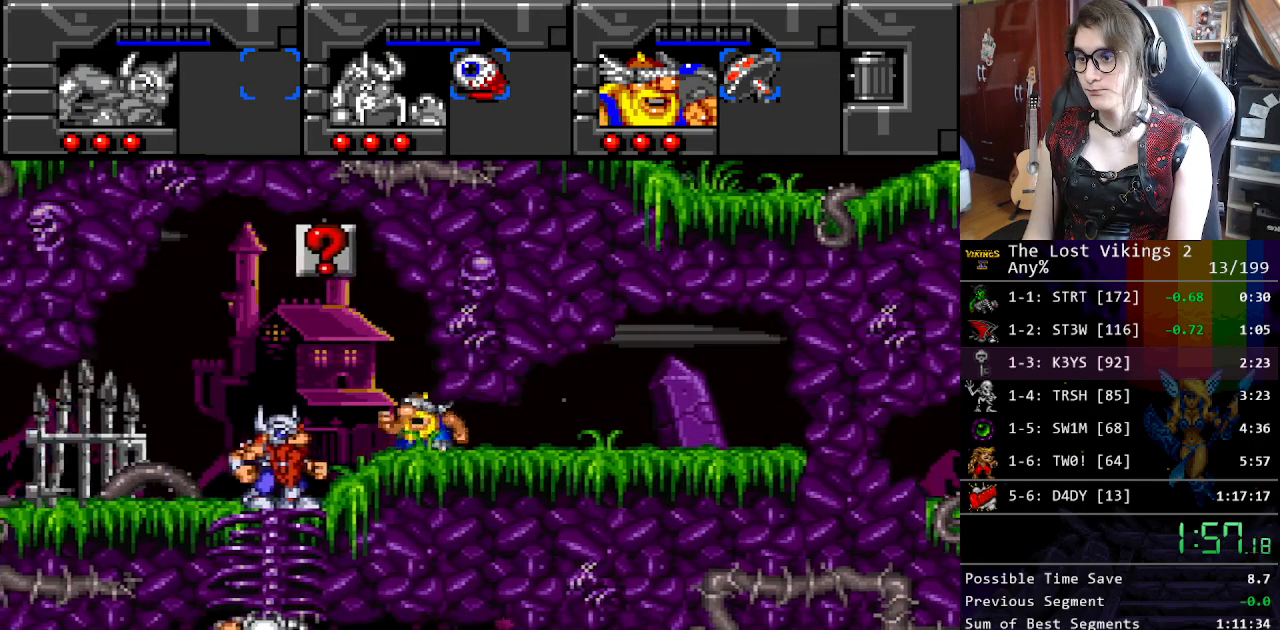
{"buttons": ["DPAD_LEFT"], "events": [[66, "X", "up"], [133, "DPAD_UP", "down"], [167, "DPAD_LEFT", "up"], [267, "DPAD_LEFT", "down"], [334, "DPAD_UP", "up"]]}
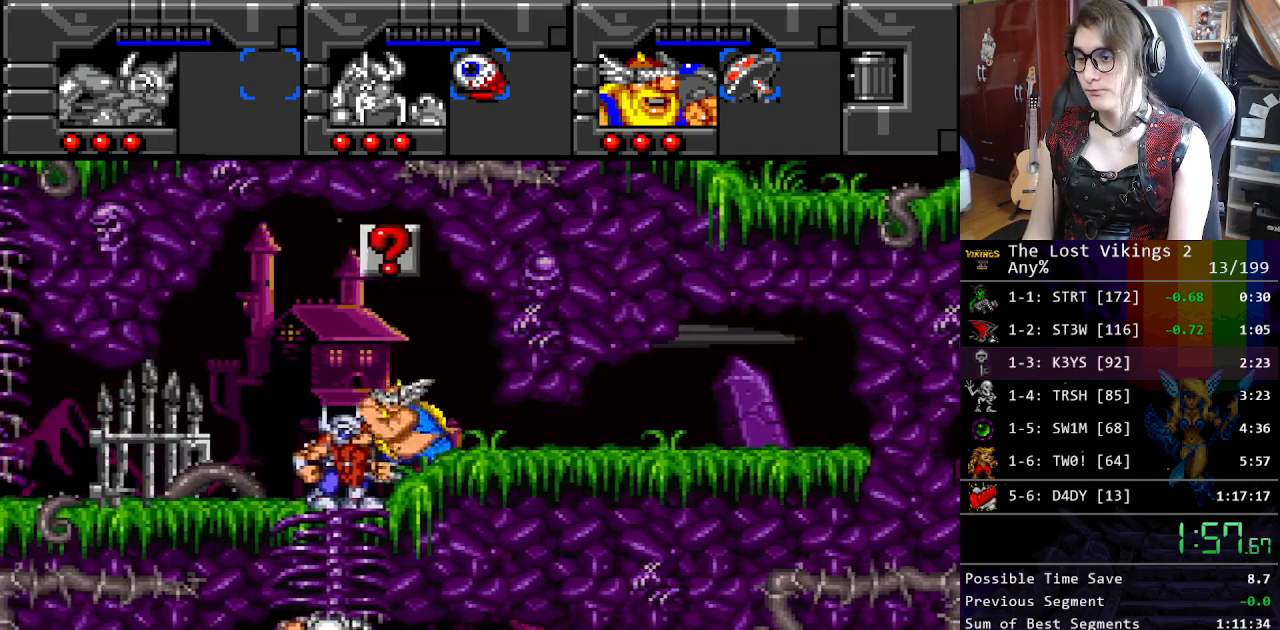
{"buttons": ["DPAD_LEFT"], "events": []}
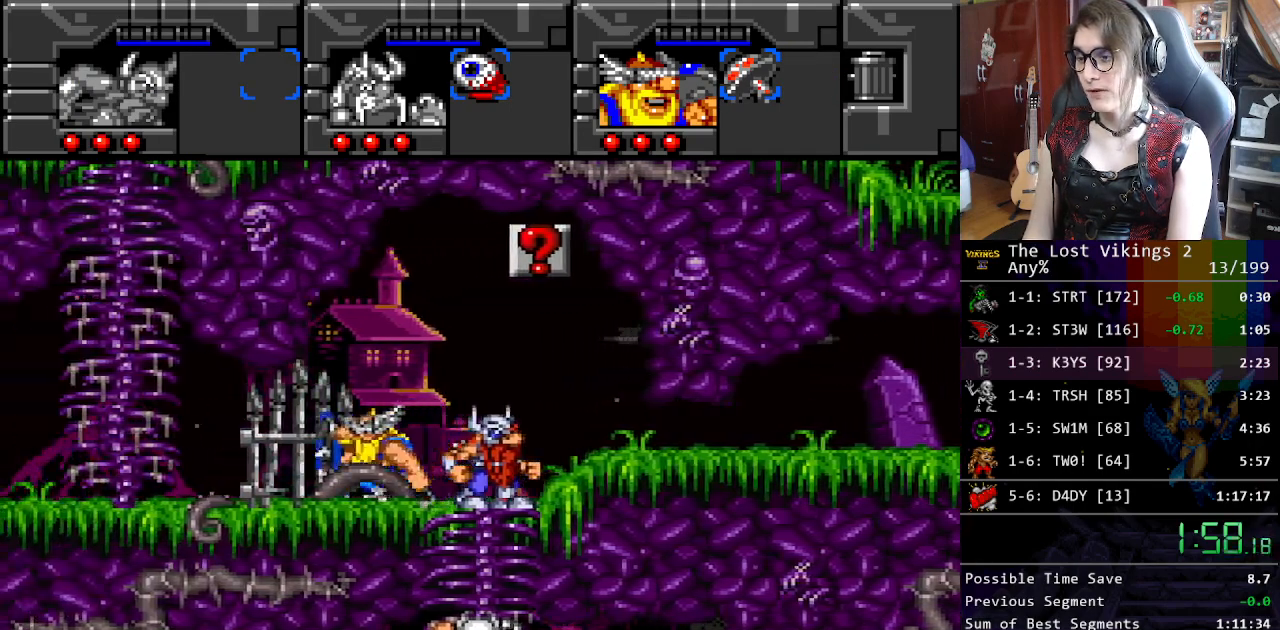
{"buttons": ["DPAD_UP", "DPAD_LEFT"], "events": [[468, "DPAD_UP", "down"]]}
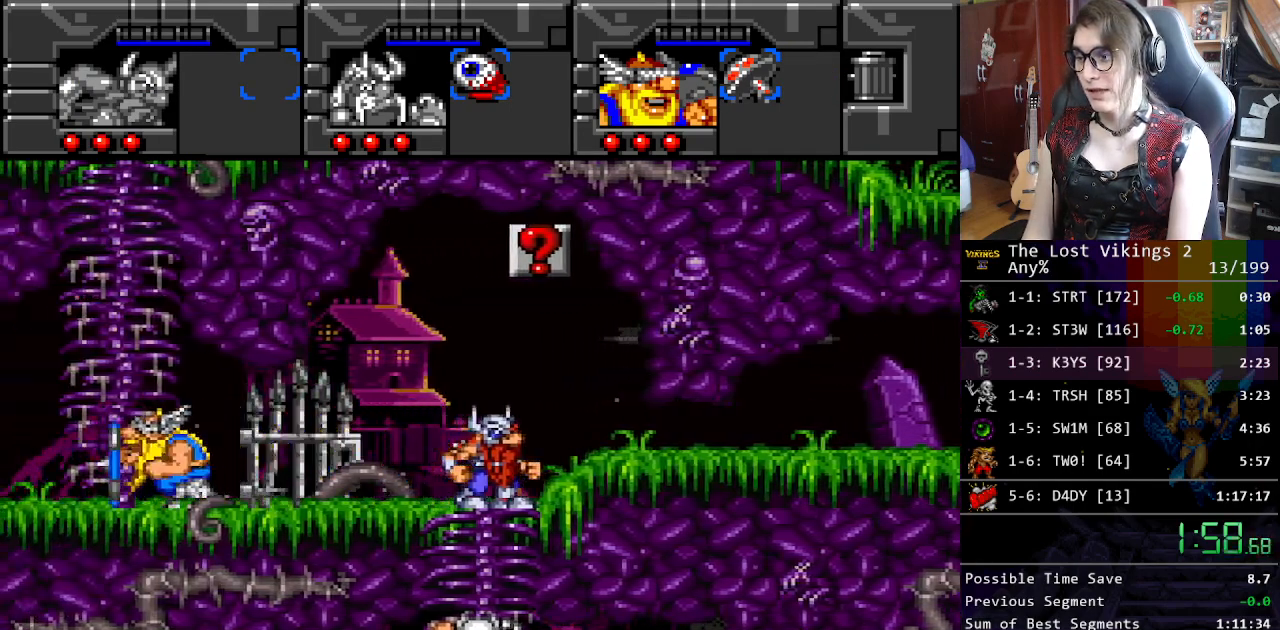
{"buttons": ["DPAD_UP"], "events": [[100, "DPAD_LEFT", "up"]]}
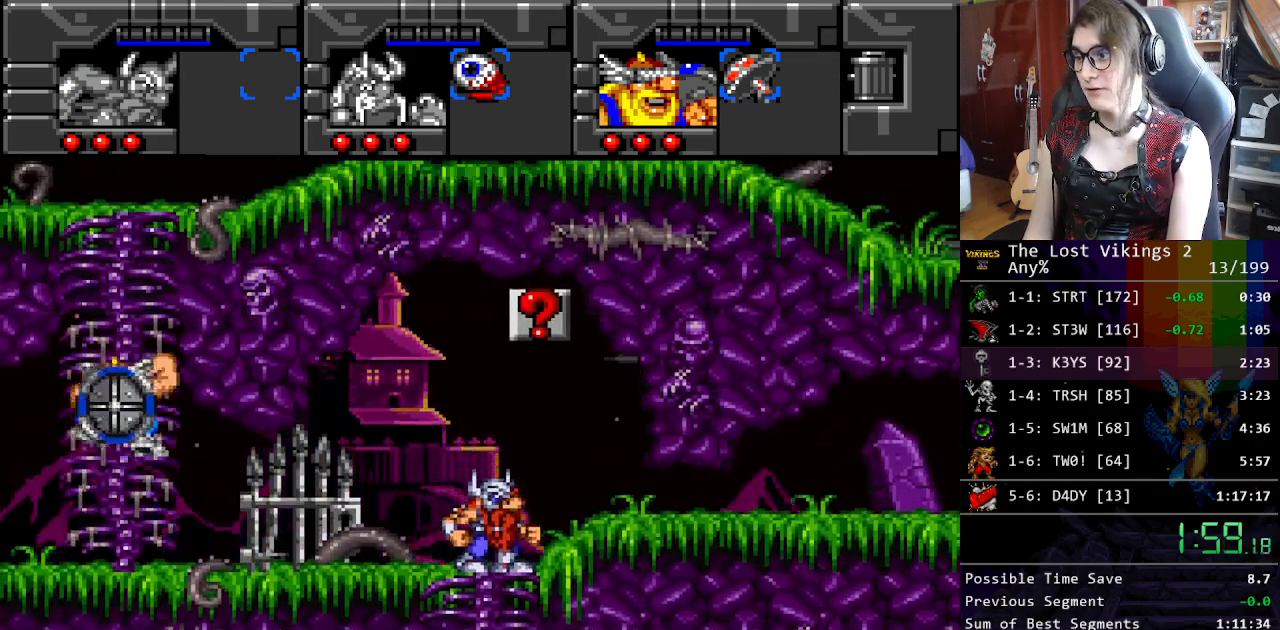
{"buttons": ["DPAD_UP"], "events": []}
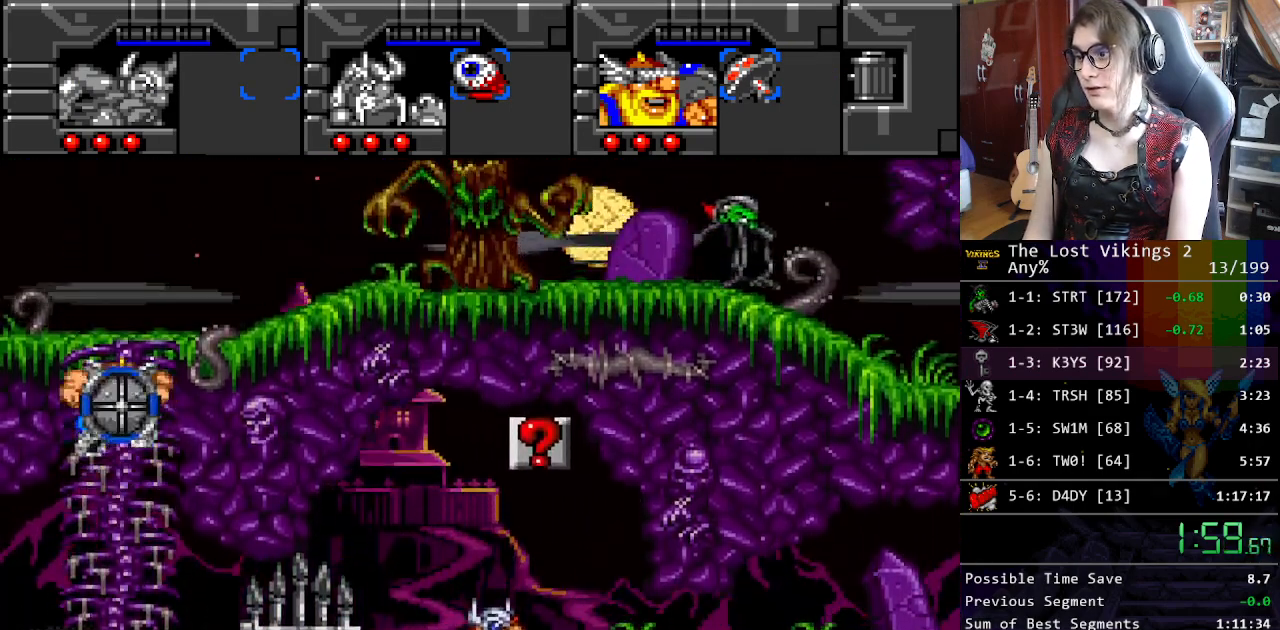
{"buttons": ["DPAD_UP", "DPAD_RIGHT"], "events": [[400, "DPAD_RIGHT", "down"]]}
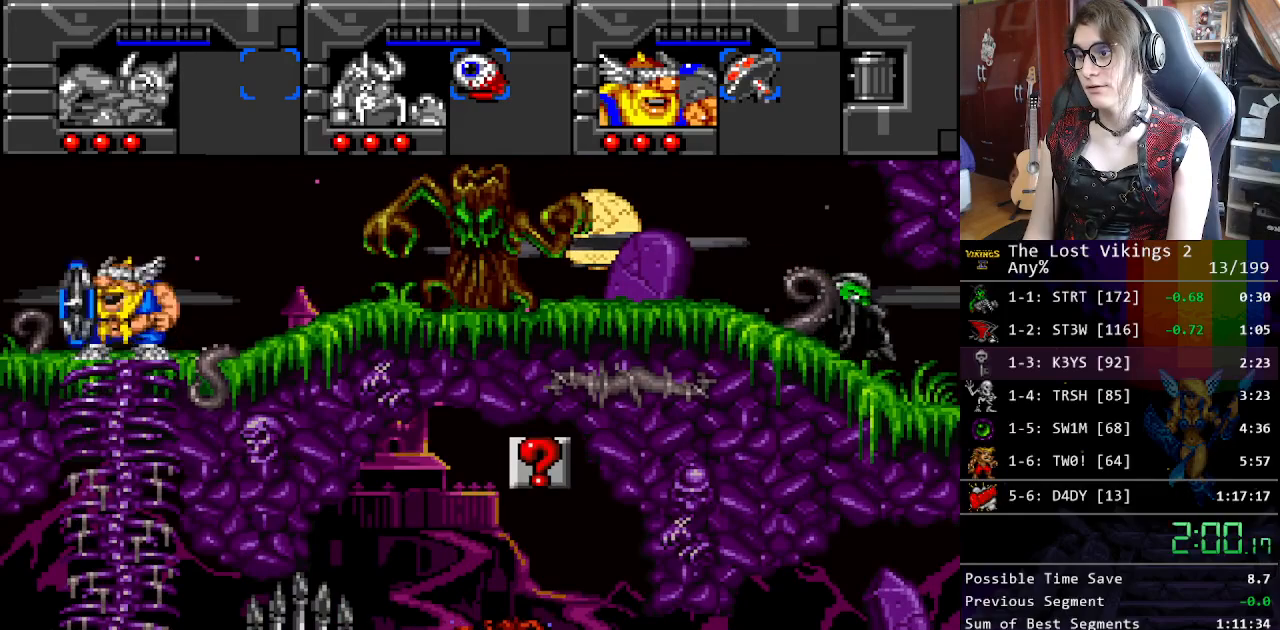
{"buttons": ["DPAD_UP", "DPAD_RIGHT"], "events": []}
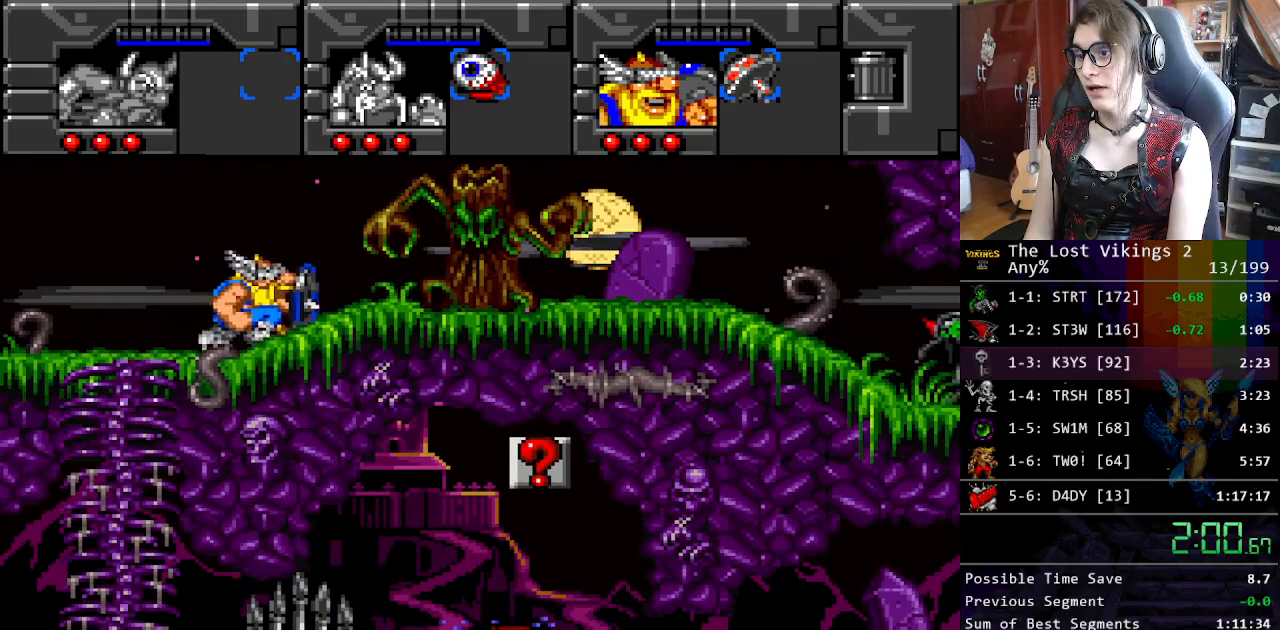
{"buttons": ["DPAD_UP", "DPAD_RIGHT"], "events": []}
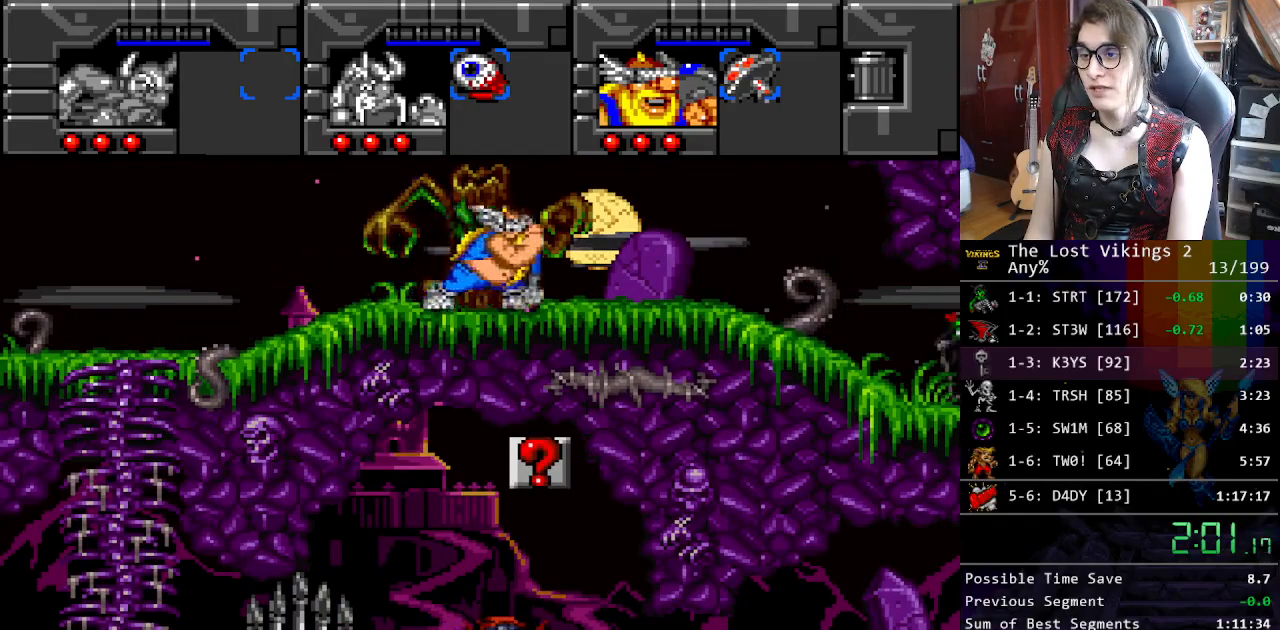
{"buttons": ["DPAD_LEFT"], "events": [[251, "DPAD_RIGHT", "up"], [251, "DPAD_UP", "up"], [251, "R1", "down"], [384, "DPAD_LEFT", "down"], [384, "R1", "up"]]}
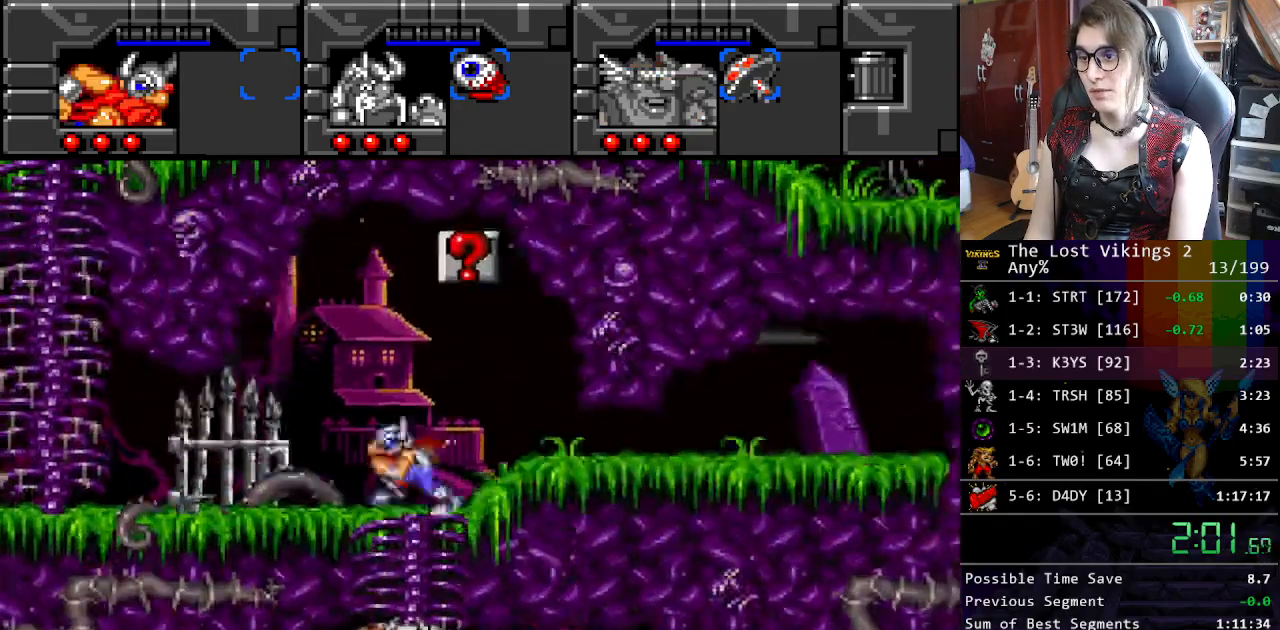
{"buttons": ["DPAD_LEFT"], "events": []}
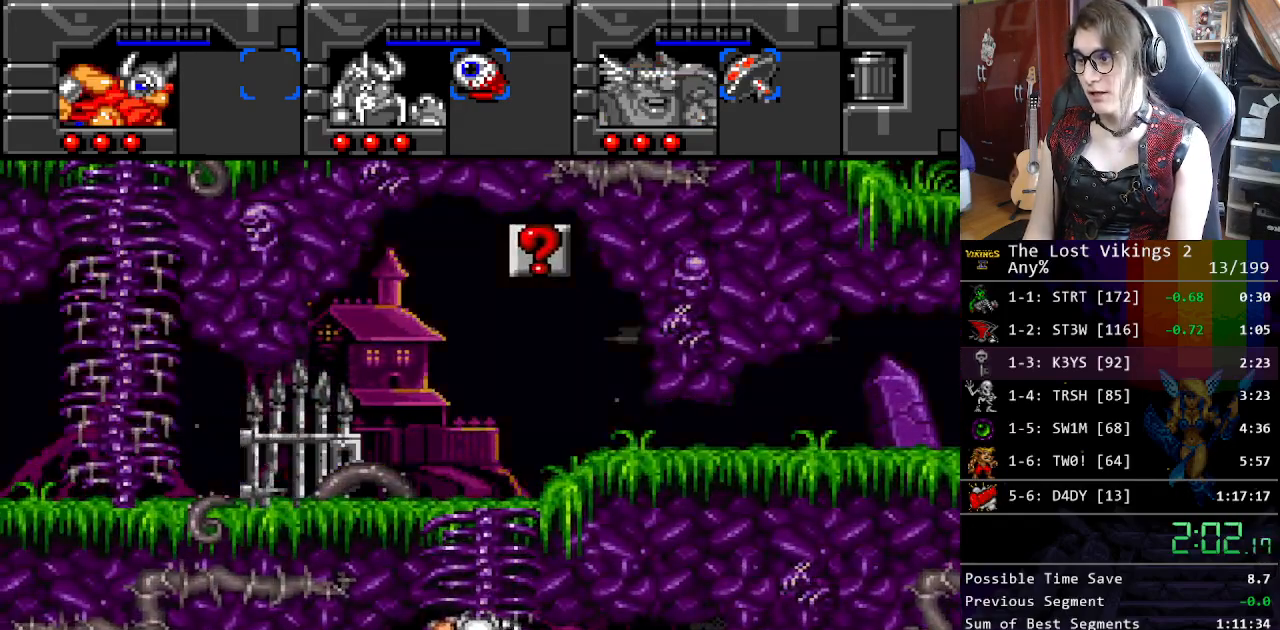
{"buttons": ["B"], "events": [[101, "B", "down"], [234, "DPAD_UP", "down"], [251, "B", "up"], [318, "DPAD_LEFT", "up"], [368, "DPAD_RIGHT", "down"], [385, "DPAD_RIGHT", "up"], [385, "DPAD_UP", "up"], [435, "B", "down"]]}
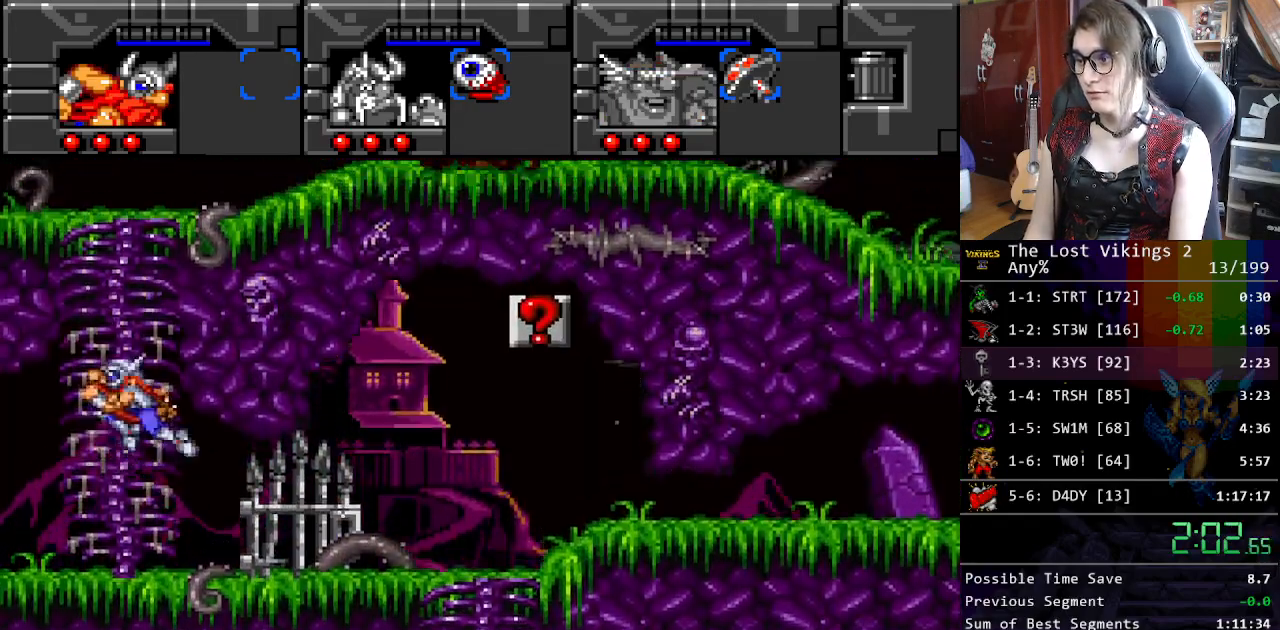
{"buttons": ["R1"], "events": [[33, "B", "up"], [167, "B", "down"], [334, "B", "up"], [384, "R1", "down"]]}
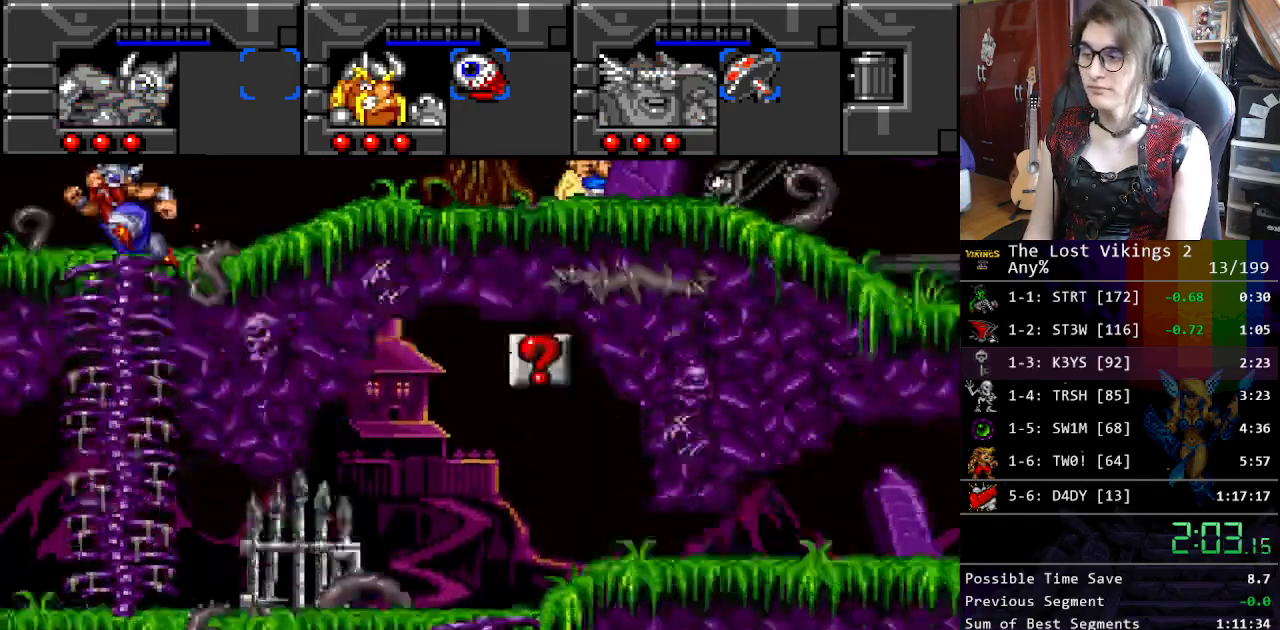
{"buttons": ["DPAD_UP"], "events": [[17, "R1", "up"], [34, "DPAD_UP", "down"]]}
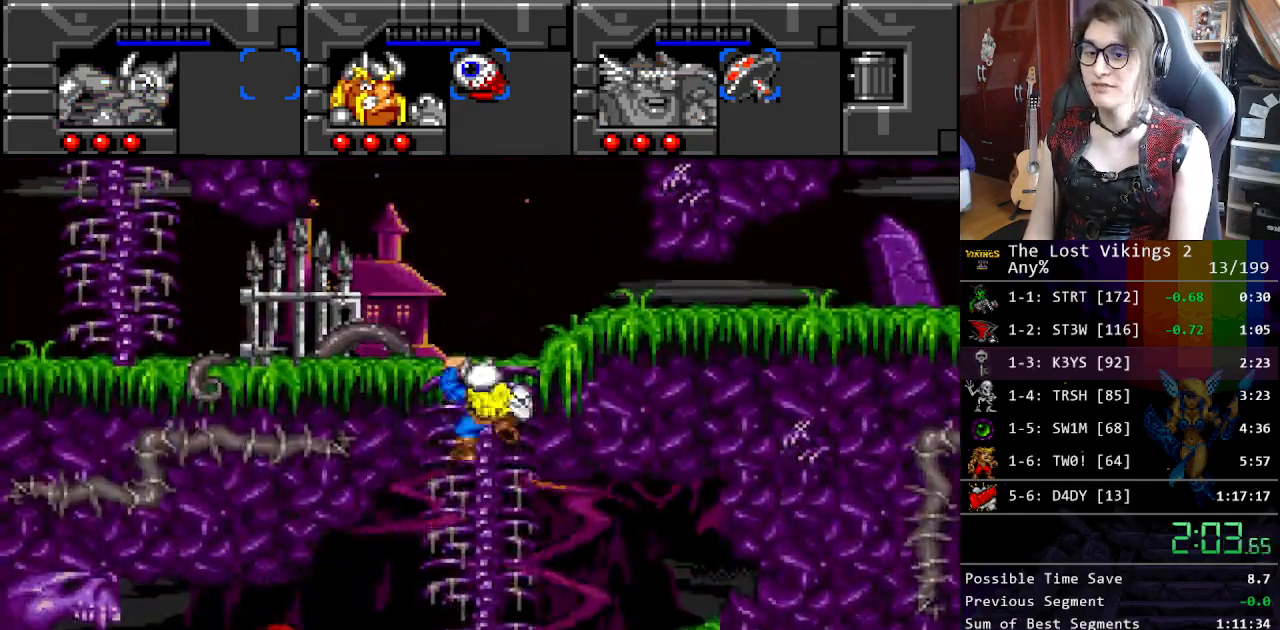
{"buttons": ["DPAD_LEFT"], "events": [[351, "DPAD_LEFT", "down"], [468, "DPAD_UP", "up"]]}
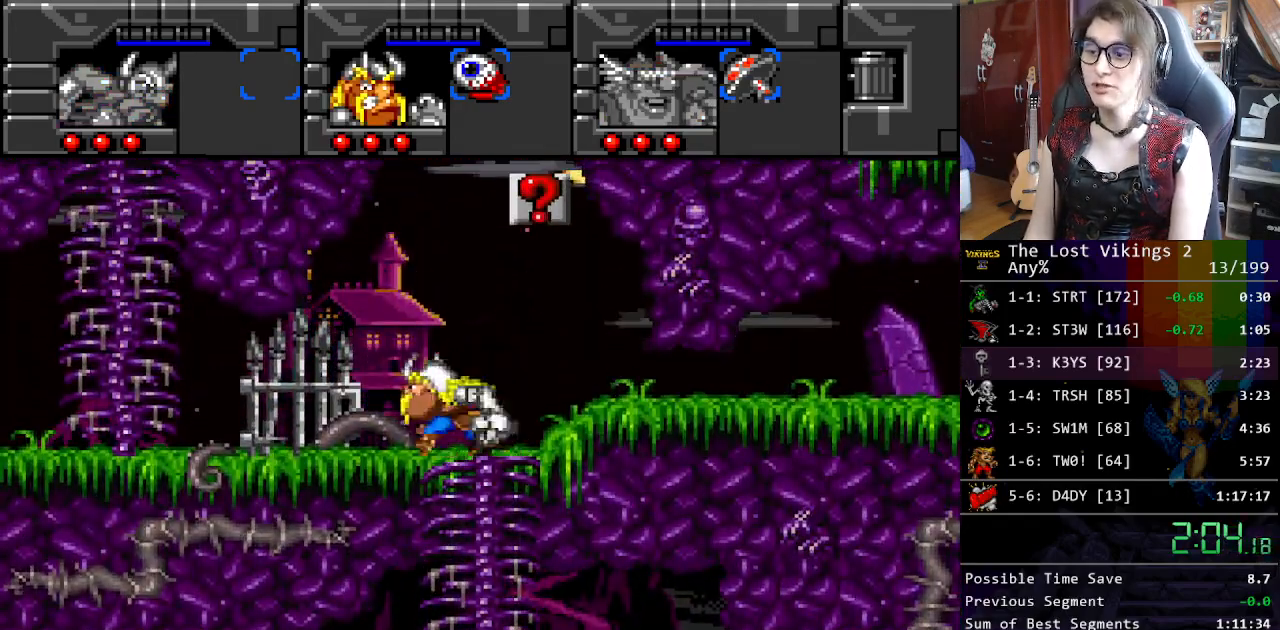
{"buttons": ["DPAD_LEFT"], "events": []}